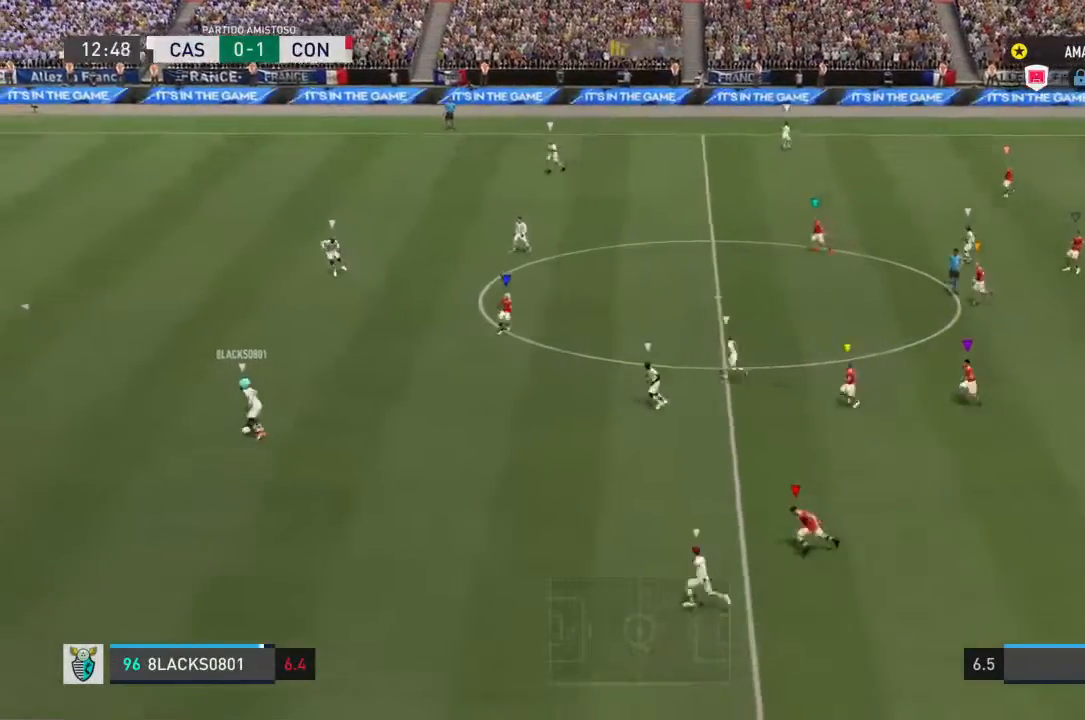
Gameplay with a controller (PlayStation layout); each line is a JSON object with the inputs held at the frame after it. "events" lists button and stick changes between this image and that frame as [ms after this image, input, new state], when the widget could be followed in between. Not read: L3 R3.
{"buttons": ["L2", "R2"], "left_stick": "up-left", "right_stick": "center", "events": [[367, "left_stick", "up-left"]]}
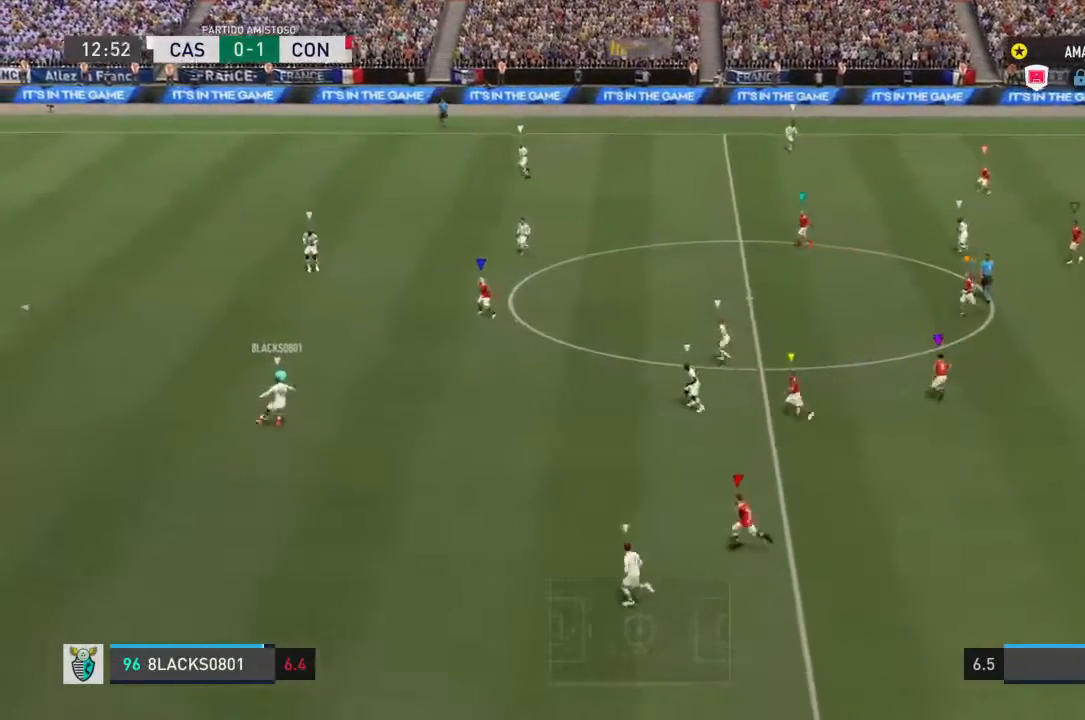
{"buttons": ["L2", "R2"], "left_stick": "center", "right_stick": "center", "events": [[467, "left_stick", "center"]]}
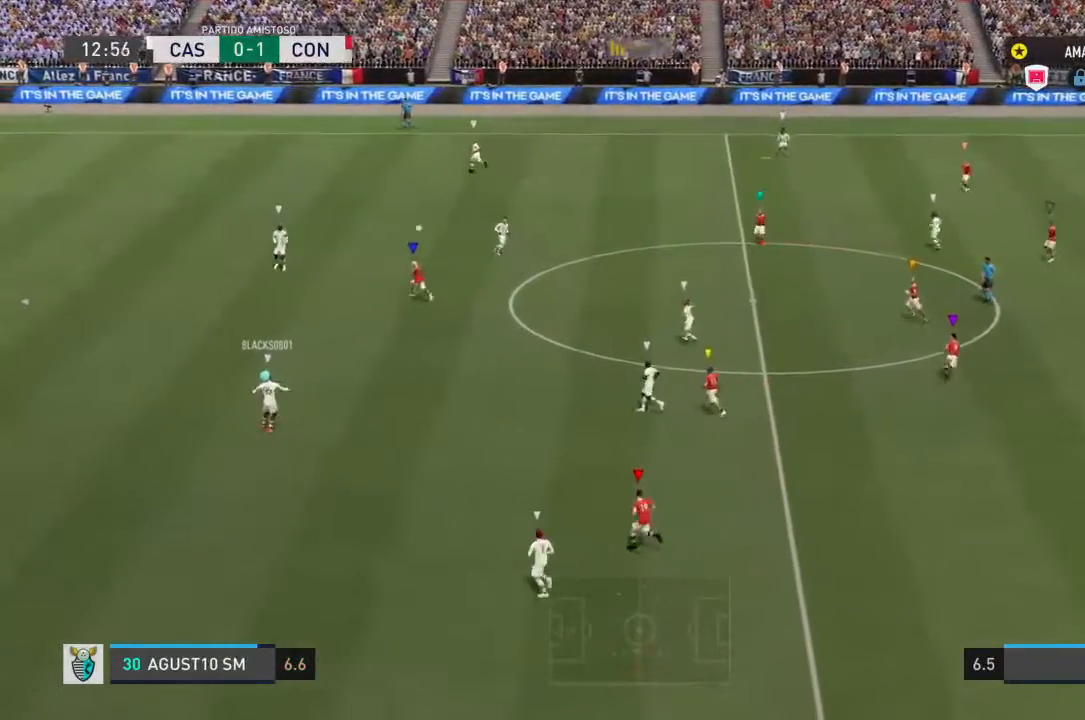
{"buttons": ["L2", "R2"], "left_stick": "up-left", "right_stick": "center", "events": [[233, "left_stick", "up-right"], [433, "left_stick", "up-left"]]}
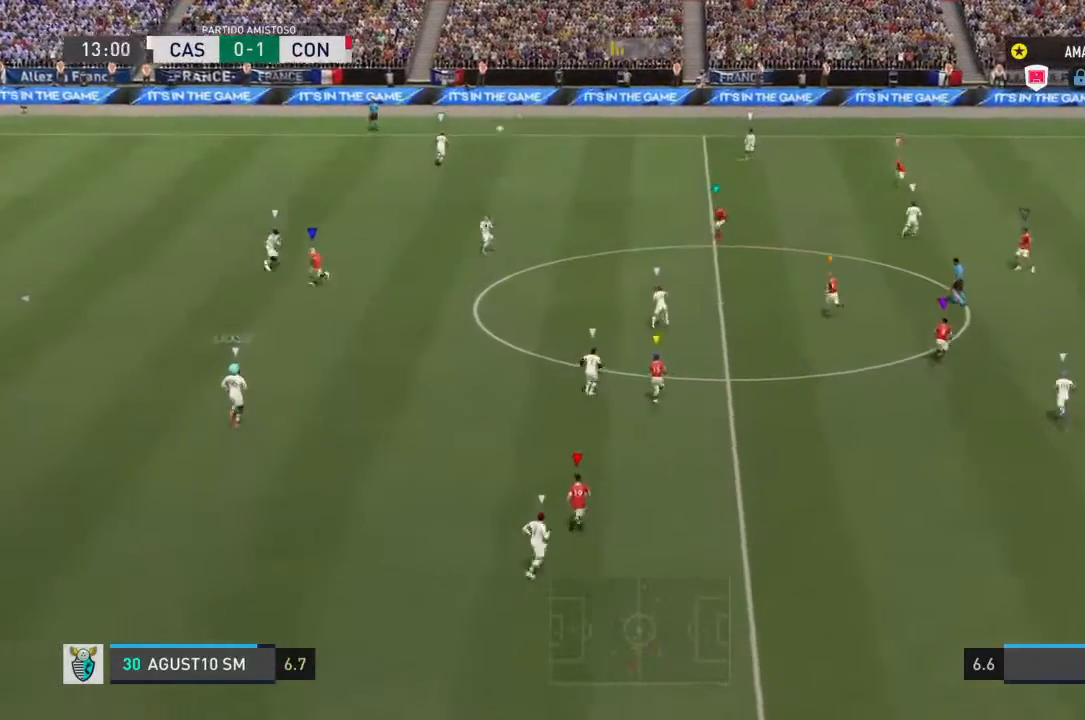
{"buttons": ["L2", "R2"], "left_stick": "up", "right_stick": "center", "events": [[467, "left_stick", "up"]]}
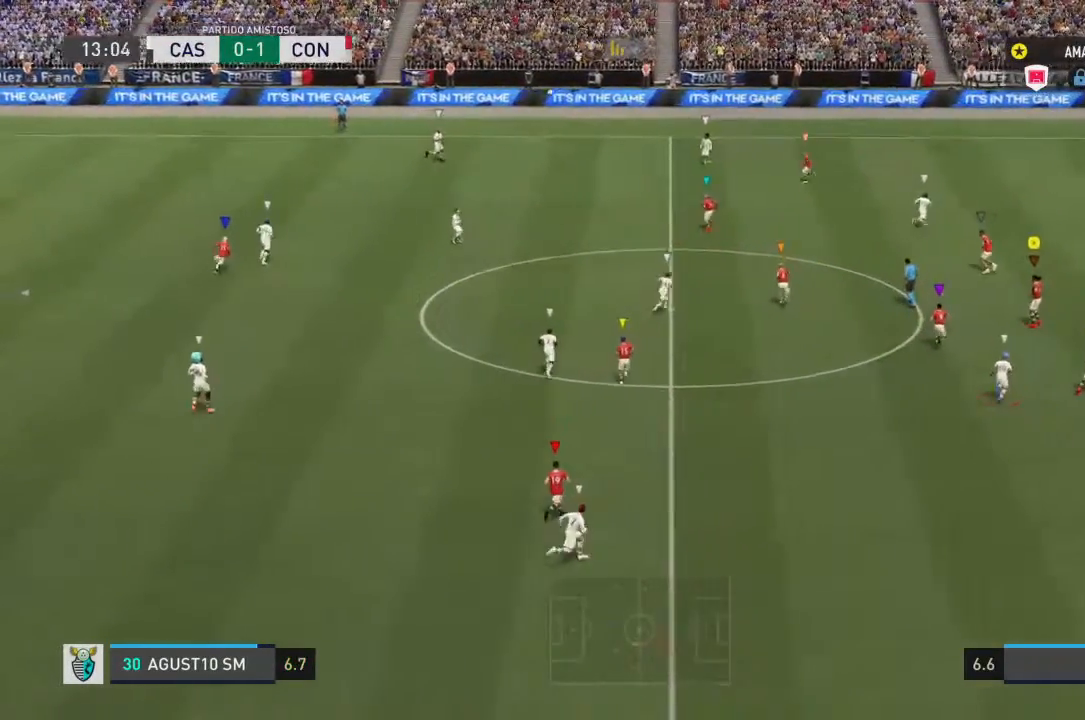
{"buttons": ["L2", "R2"], "left_stick": "up-right", "right_stick": "center", "events": [[333, "left_stick", "center"], [433, "left_stick", "up-right"]]}
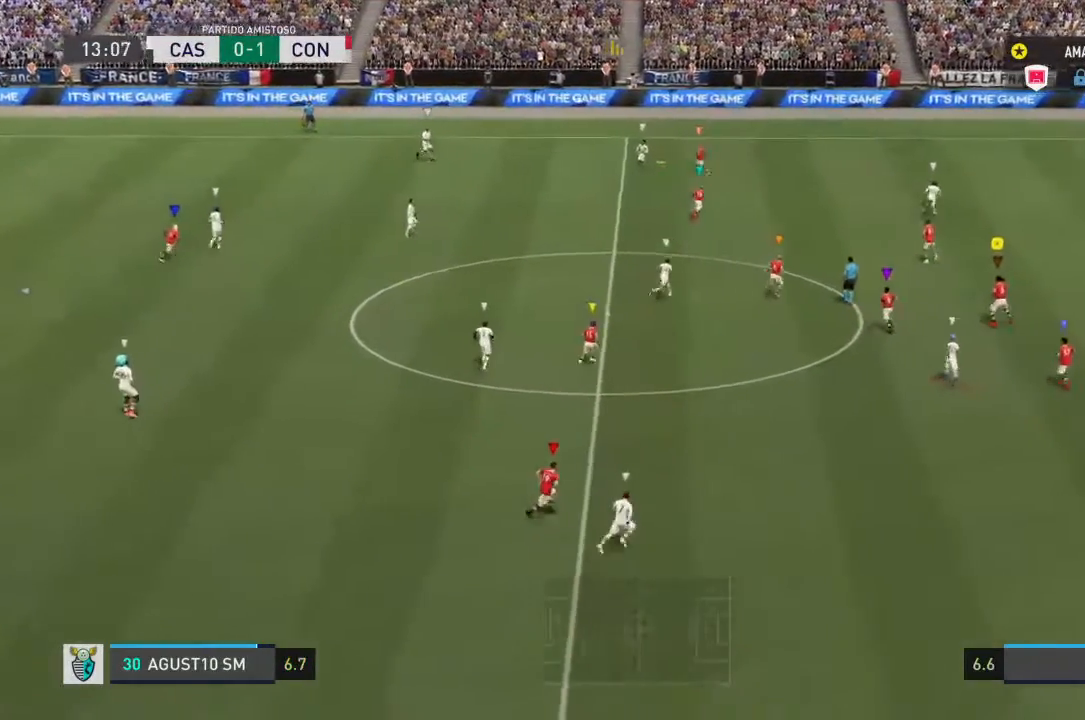
{"buttons": ["L2", "R2"], "left_stick": "up-right", "right_stick": "center", "events": []}